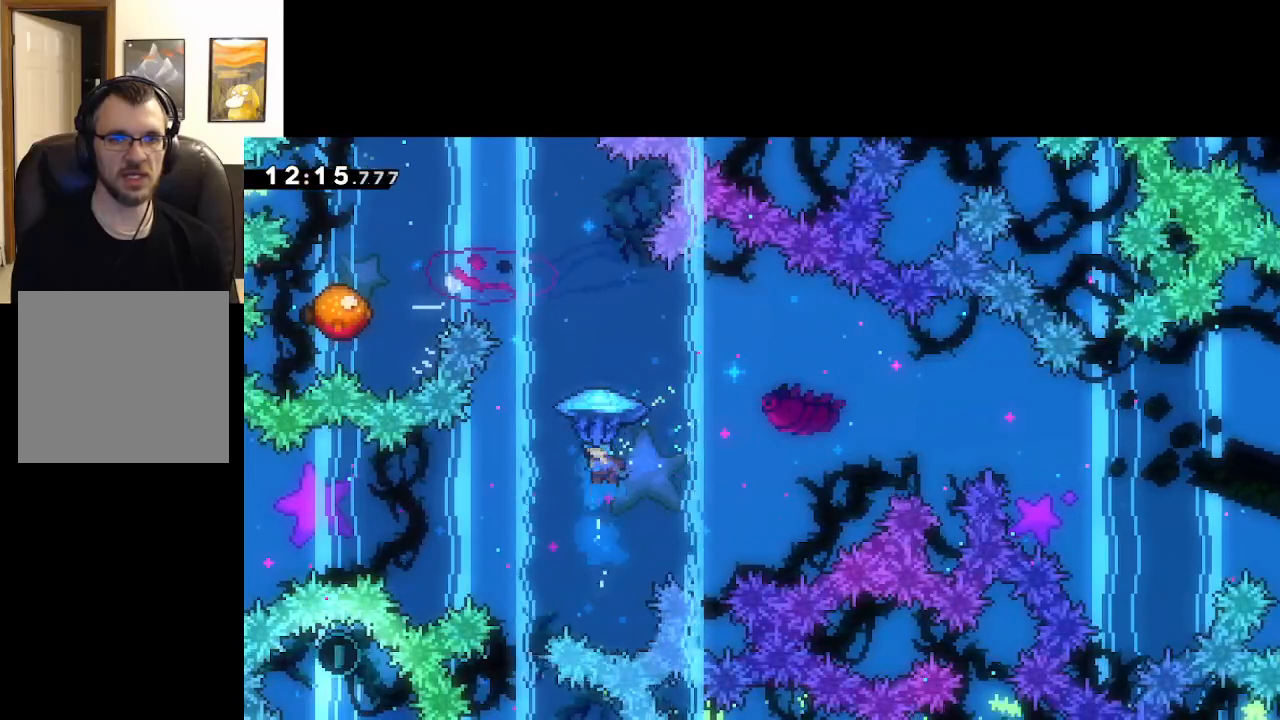
Gameplay with a controller (Xbox layout); each line is a JSON object with the inputs held at the frame after it. "events" lists button and stick changes between this image and that frame as [ms after this image, input, new state], when the widget could be followed in between.
{"buttons": ["A", "L2"], "left_stick": "down-left", "right_stick": "center", "events": [[400, "L3", "up"], [400, "X", "up"], [500, "left_stick", "down-left"]]}
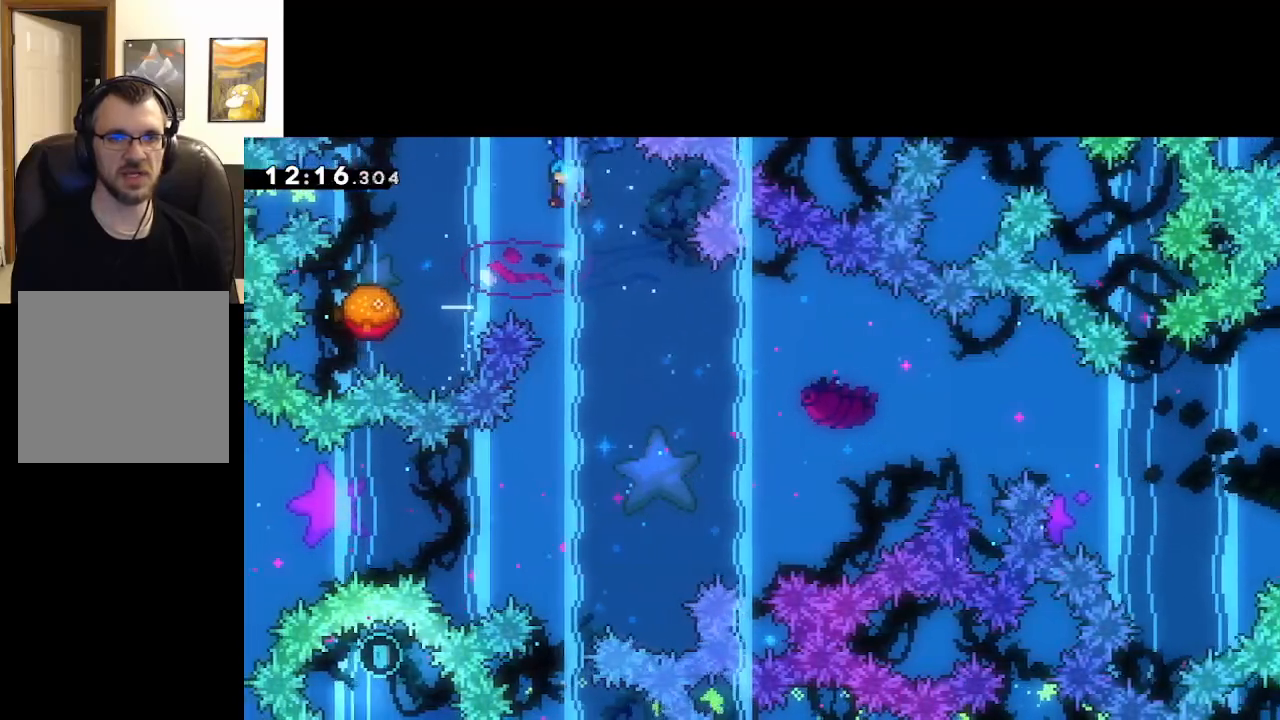
{"buttons": ["A", "L2"], "left_stick": "down", "right_stick": "center", "events": [[217, "left_stick", "down"]]}
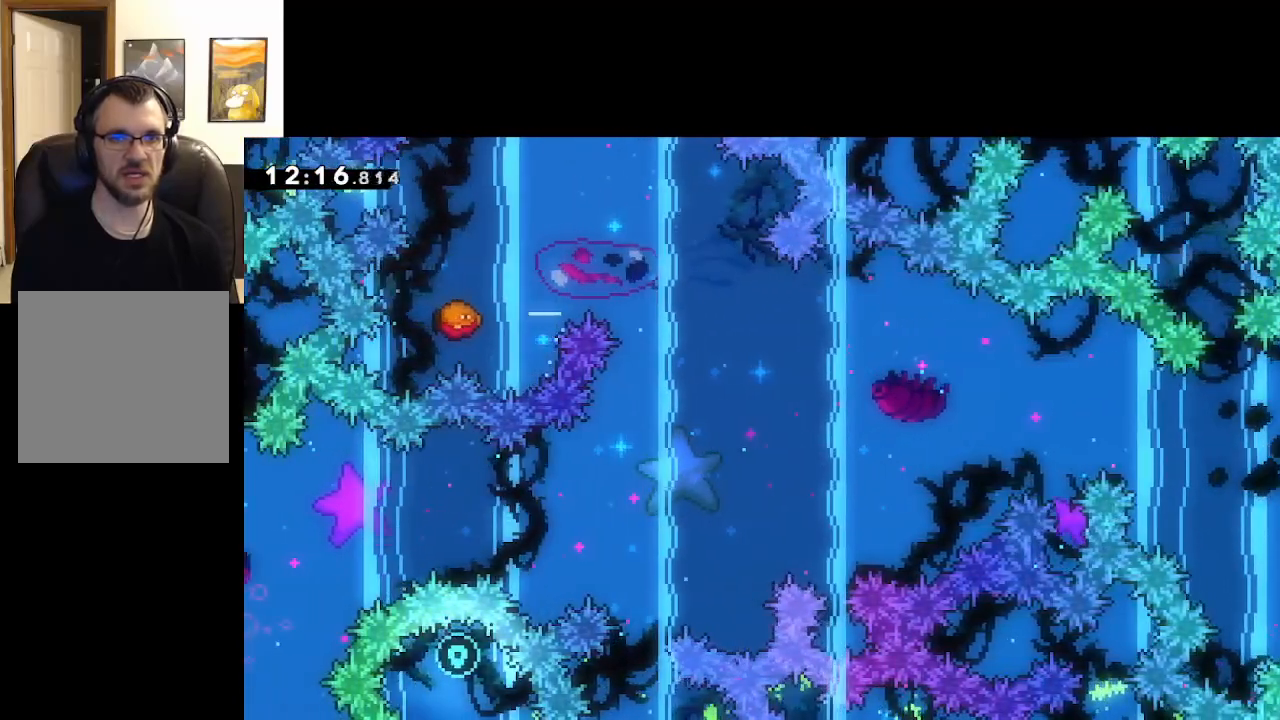
{"buttons": ["A", "L2"], "left_stick": "down-left", "right_stick": "center", "events": [[183, "left_stick", "down-left"]]}
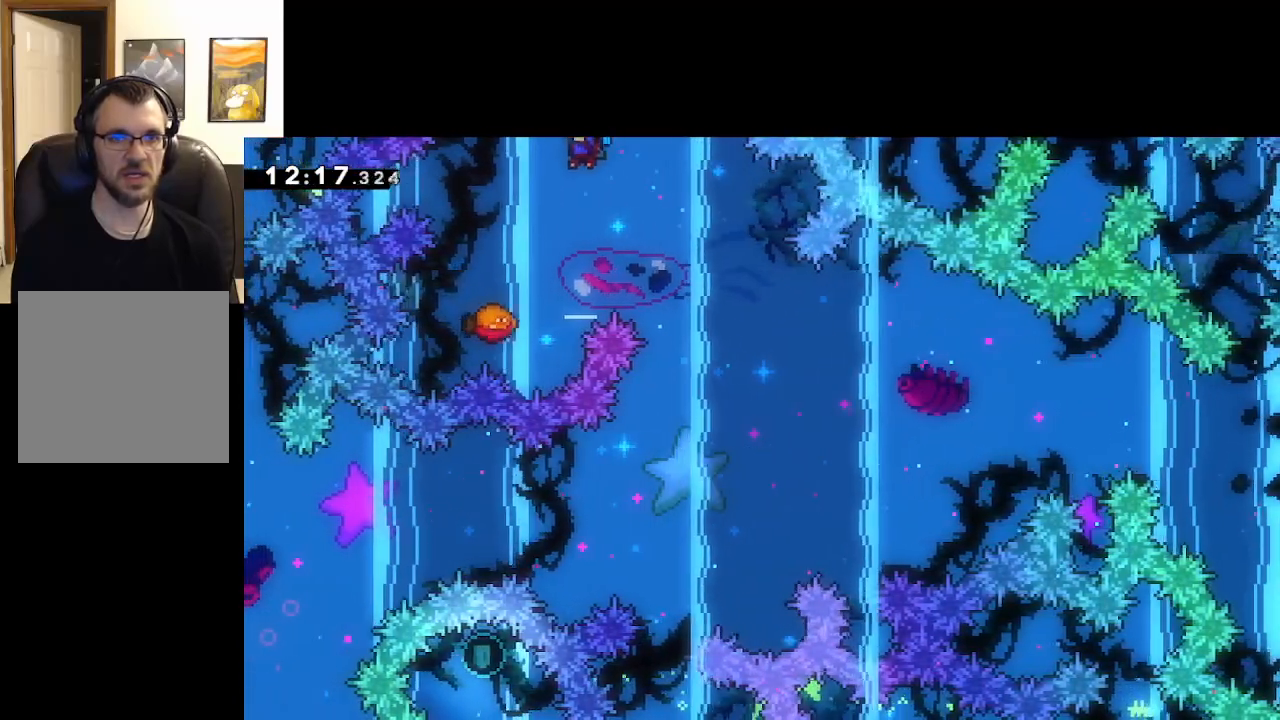
{"buttons": ["A", "L2"], "left_stick": "right", "right_stick": "center", "events": [[217, "left_stick", "down"], [317, "left_stick", "down-right"], [417, "left_stick", "right"]]}
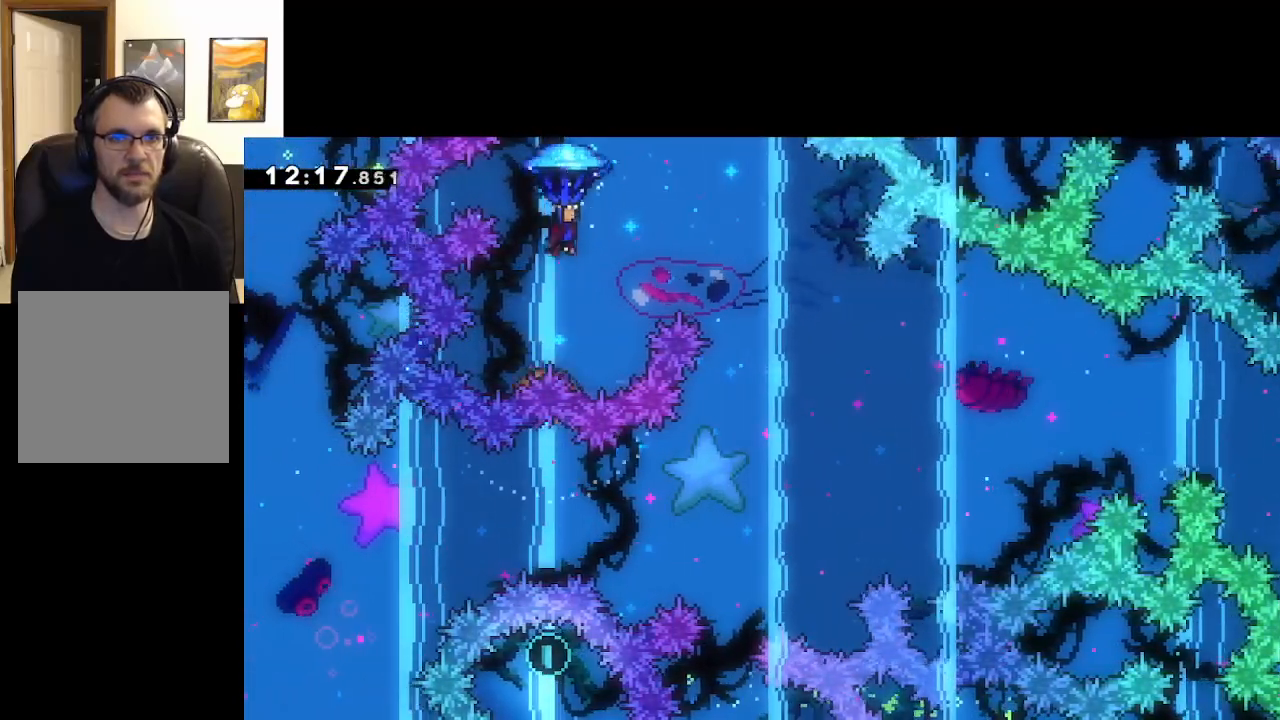
{"buttons": ["A", "L2", "L3"], "left_stick": "down", "right_stick": "center", "events": [[67, "left_stick", "down-right"], [100, "L3", "down"], [417, "left_stick", "down"]]}
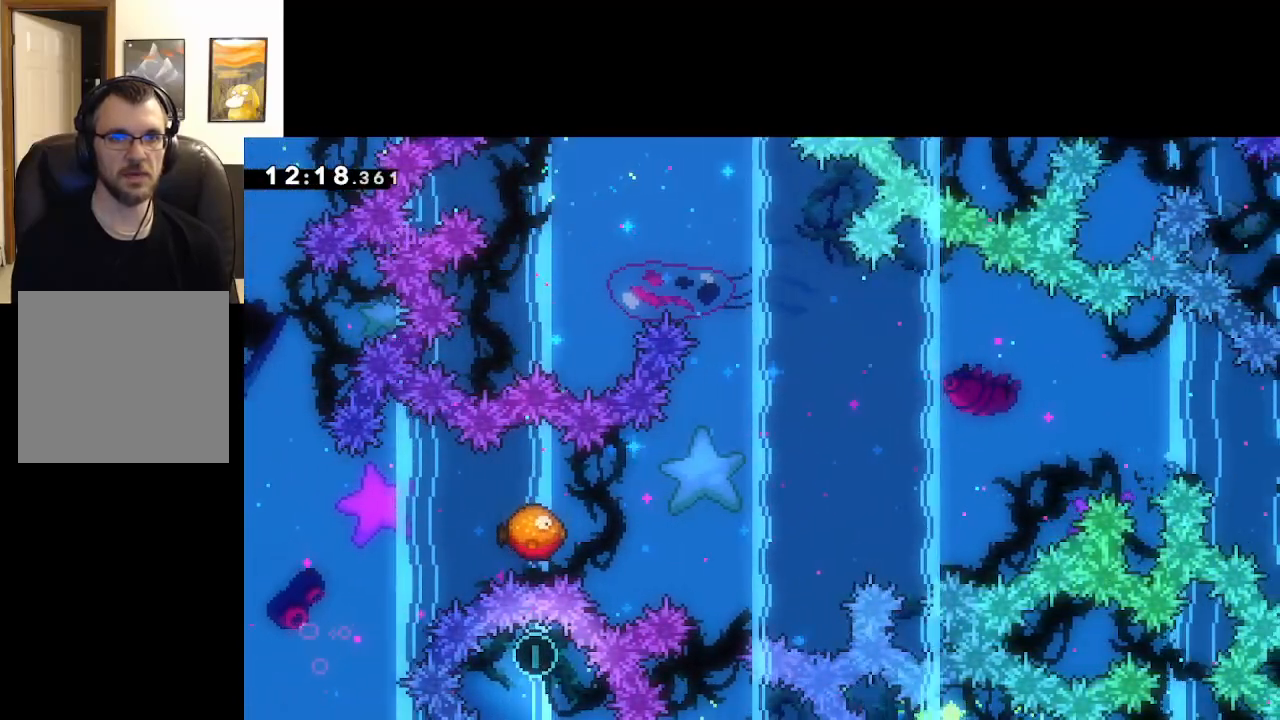
{"buttons": ["A", "L2"], "left_stick": "down", "right_stick": "center", "events": [[150, "L3", "up"], [167, "left_stick", "down-right"], [383, "left_stick", "down"]]}
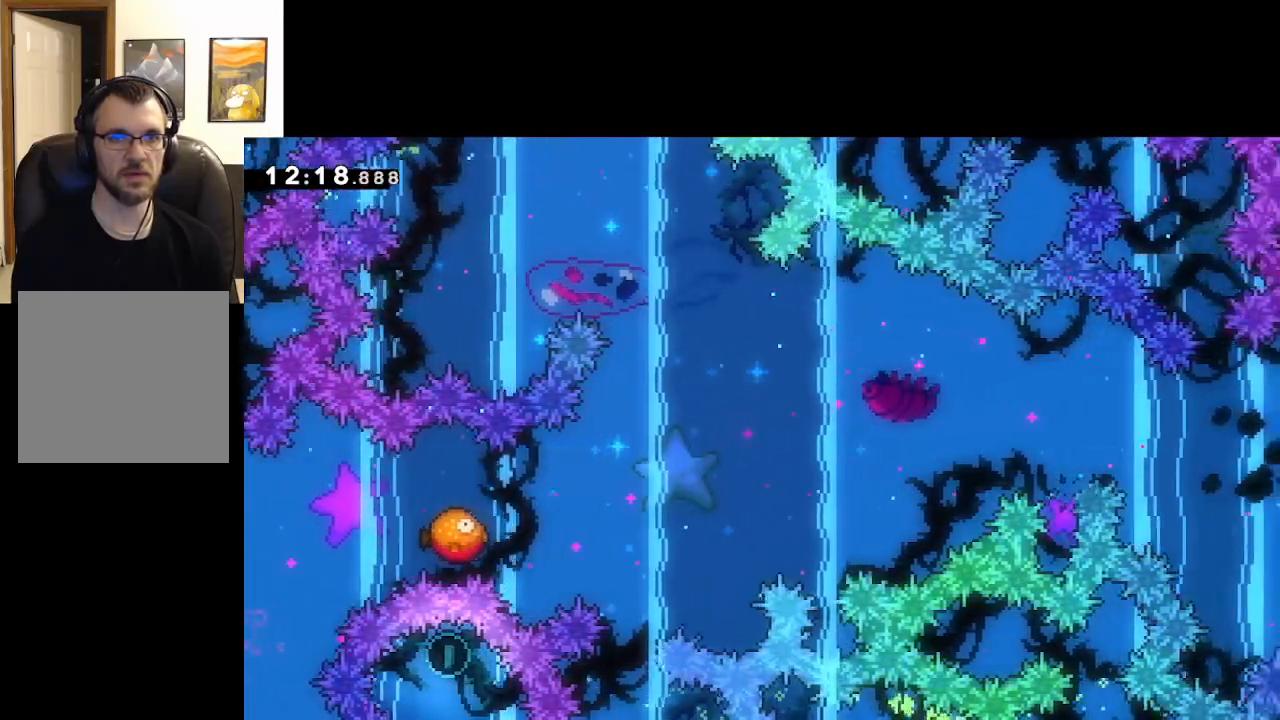
{"buttons": ["A", "L2"], "left_stick": "down", "right_stick": "center", "events": []}
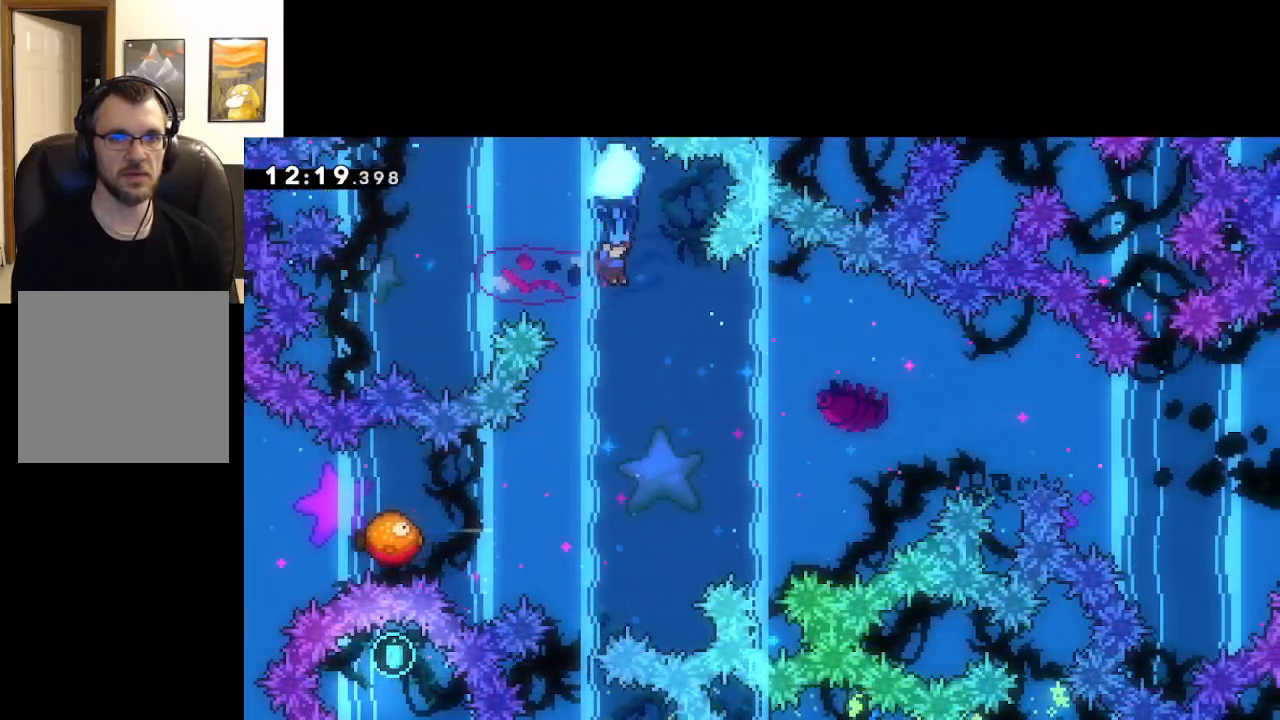
{"buttons": ["A", "L2"], "left_stick": "left", "right_stick": "center", "events": [[250, "left_stick", "center"], [333, "left_stick", "left"]]}
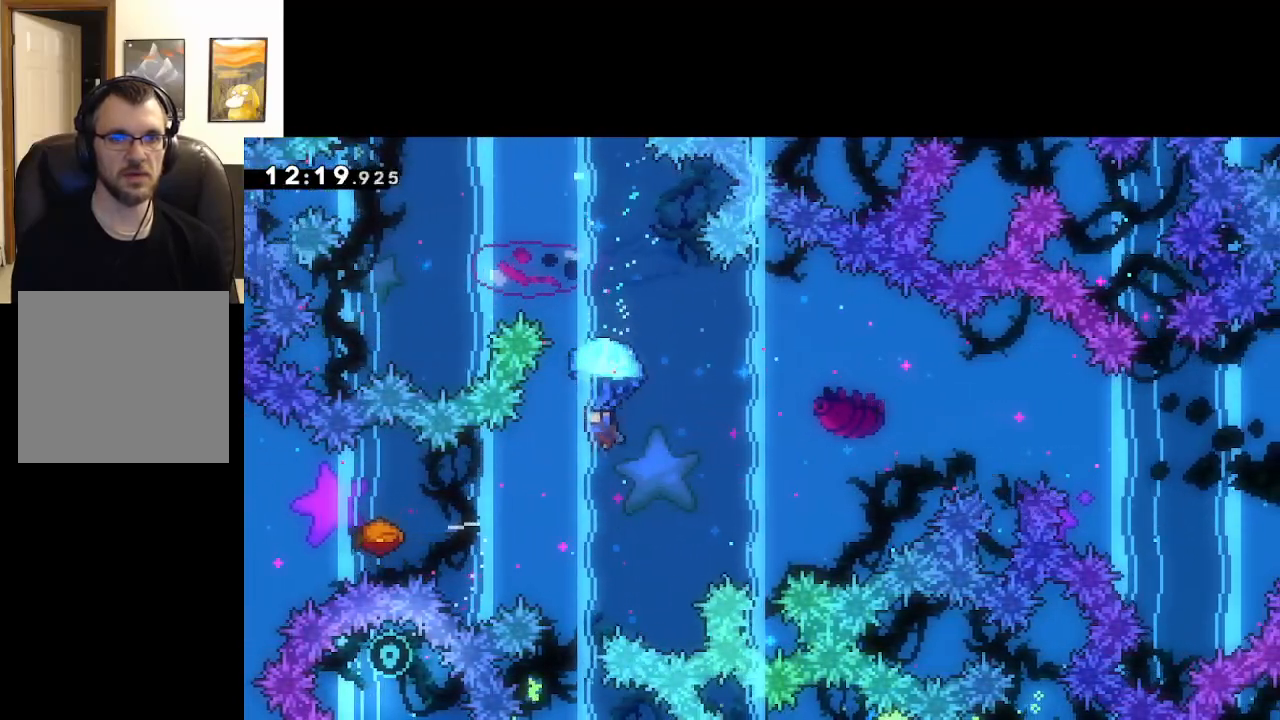
{"buttons": ["A", "L2"], "left_stick": "center", "right_stick": "center", "events": [[133, "left_stick", "center"]]}
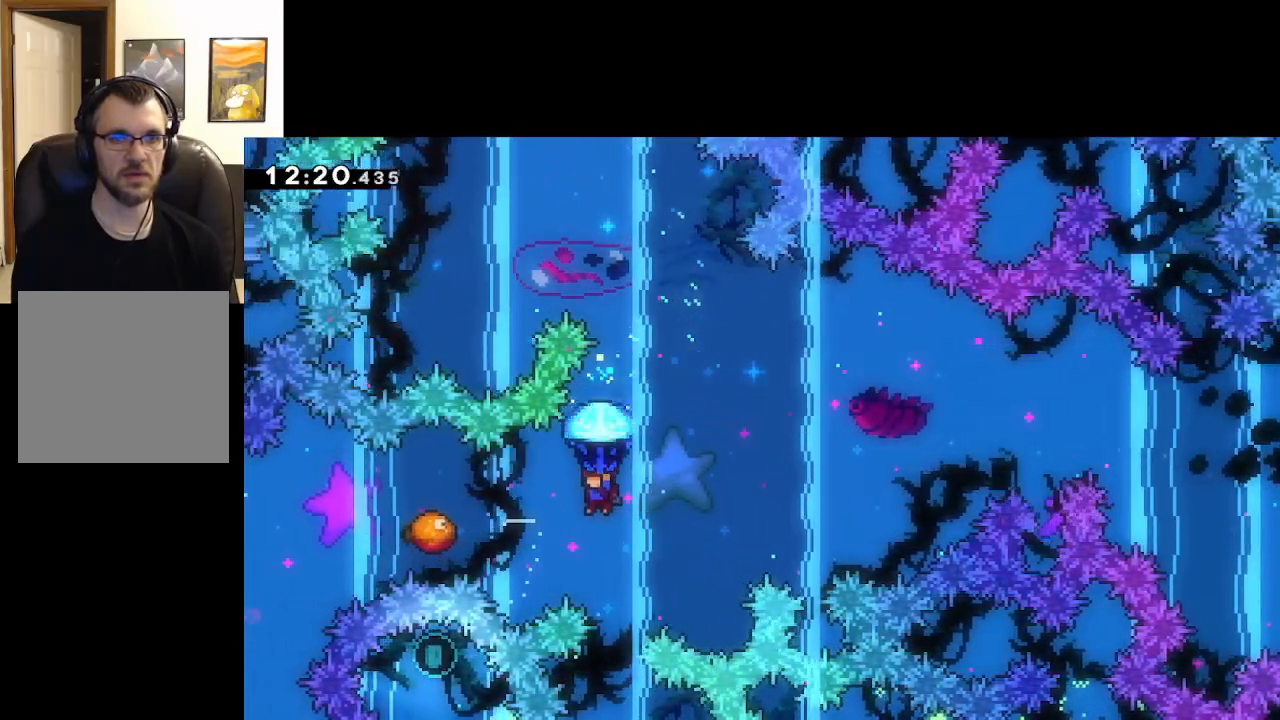
{"buttons": ["A", "L2"], "left_stick": "center", "right_stick": "center", "events": [[17, "left_stick", "left"], [417, "left_stick", "center"]]}
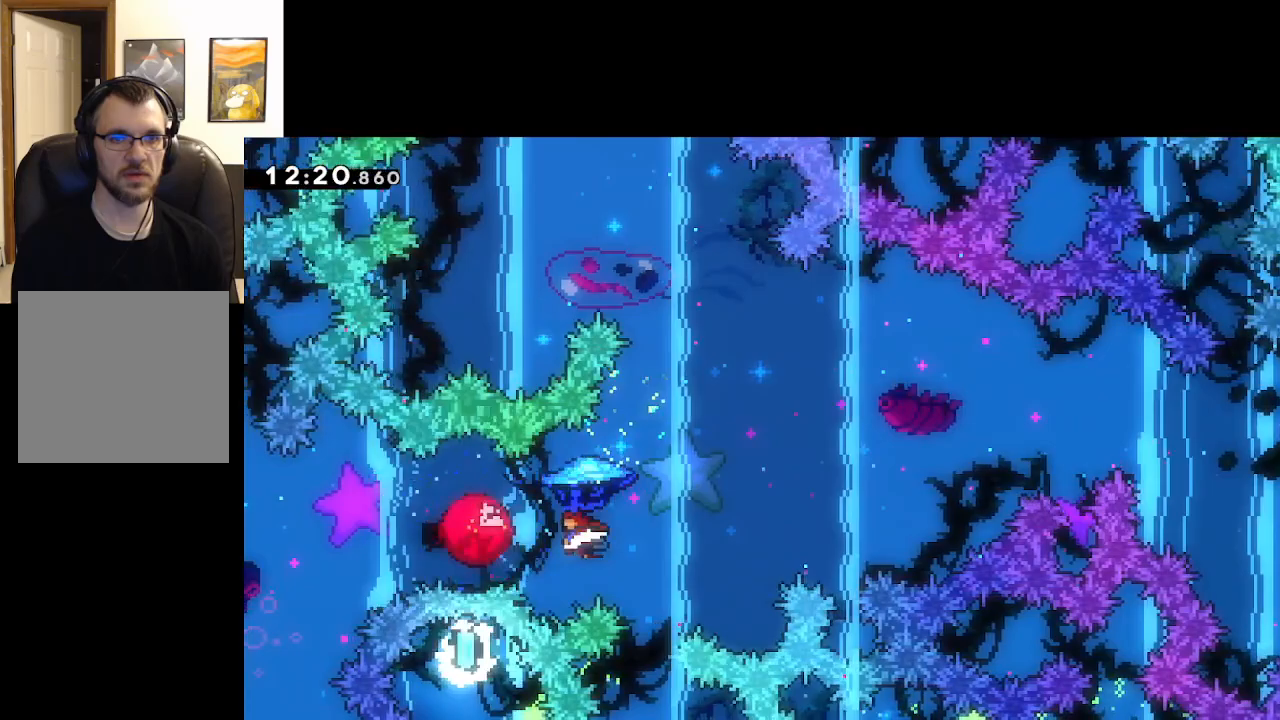
{"buttons": ["A", "L2"], "left_stick": "center", "right_stick": "center", "events": []}
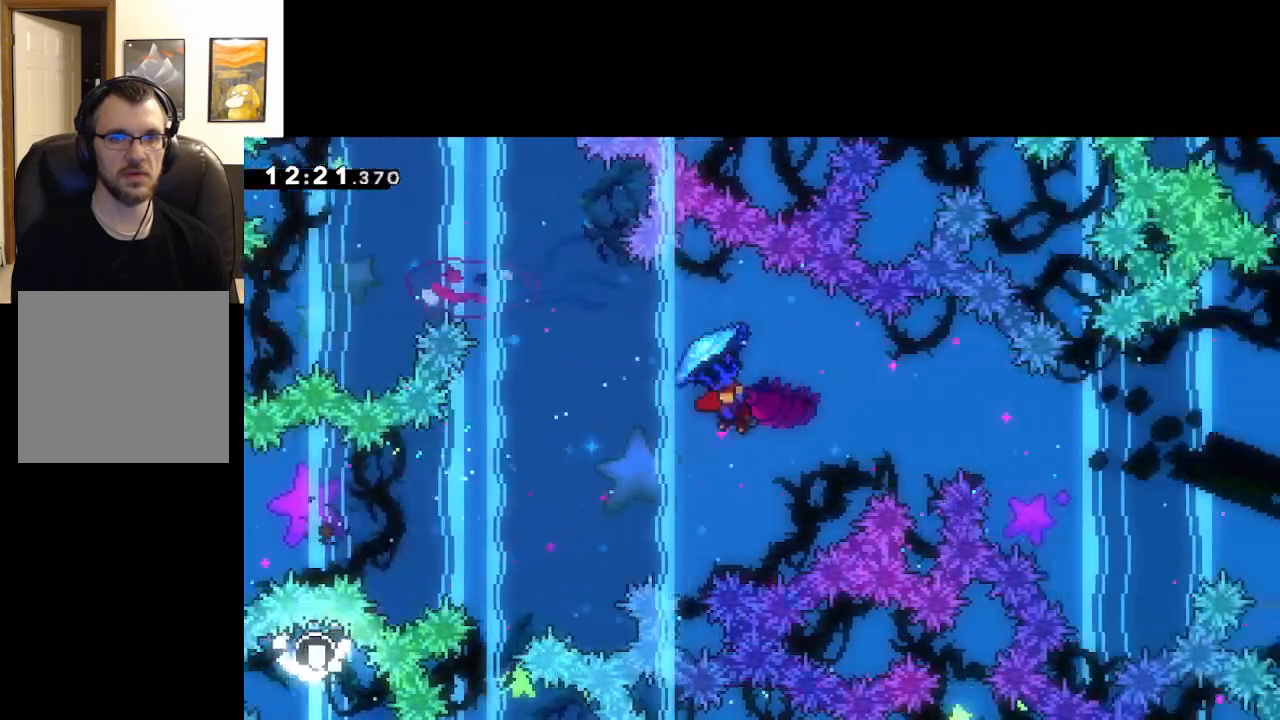
{"buttons": ["A", "L2"], "left_stick": "right", "right_stick": "center", "events": [[333, "left_stick", "right"]]}
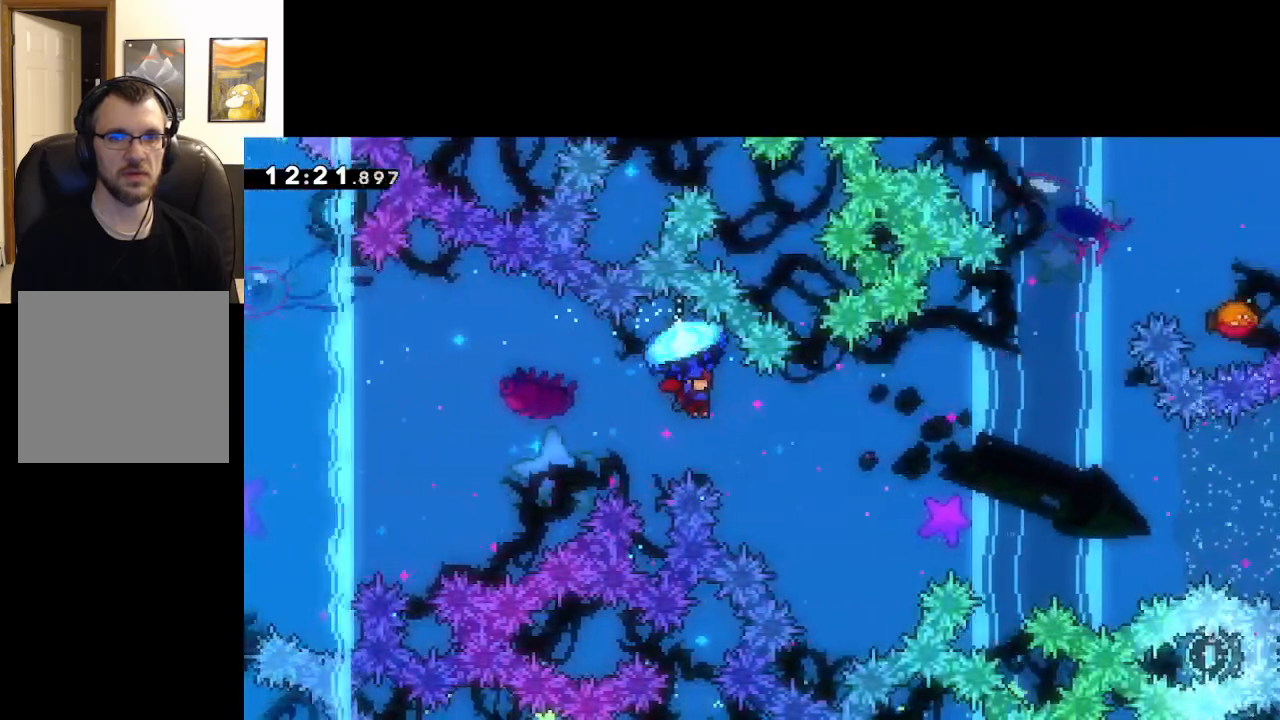
{"buttons": ["A", "L2"], "left_stick": "up-right", "right_stick": "center", "events": [[300, "left_stick", "up-right"]]}
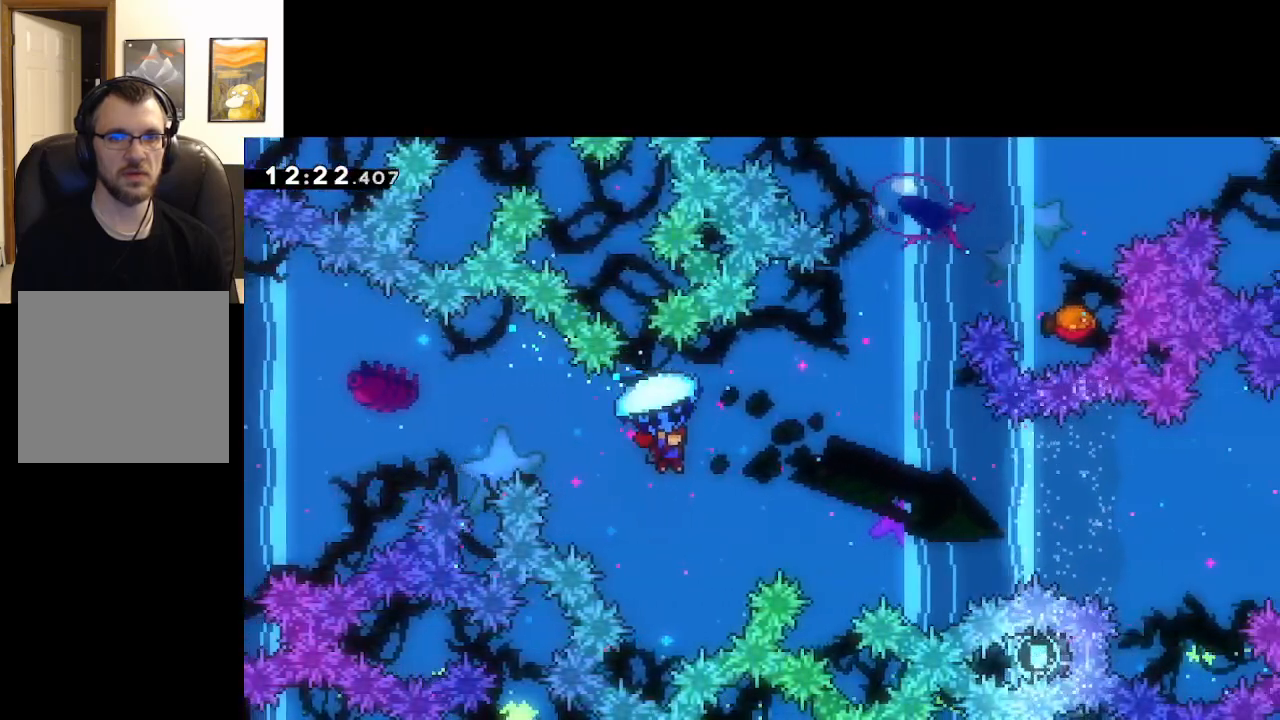
{"buttons": ["A", "L2"], "left_stick": "up-right", "right_stick": "center", "events": []}
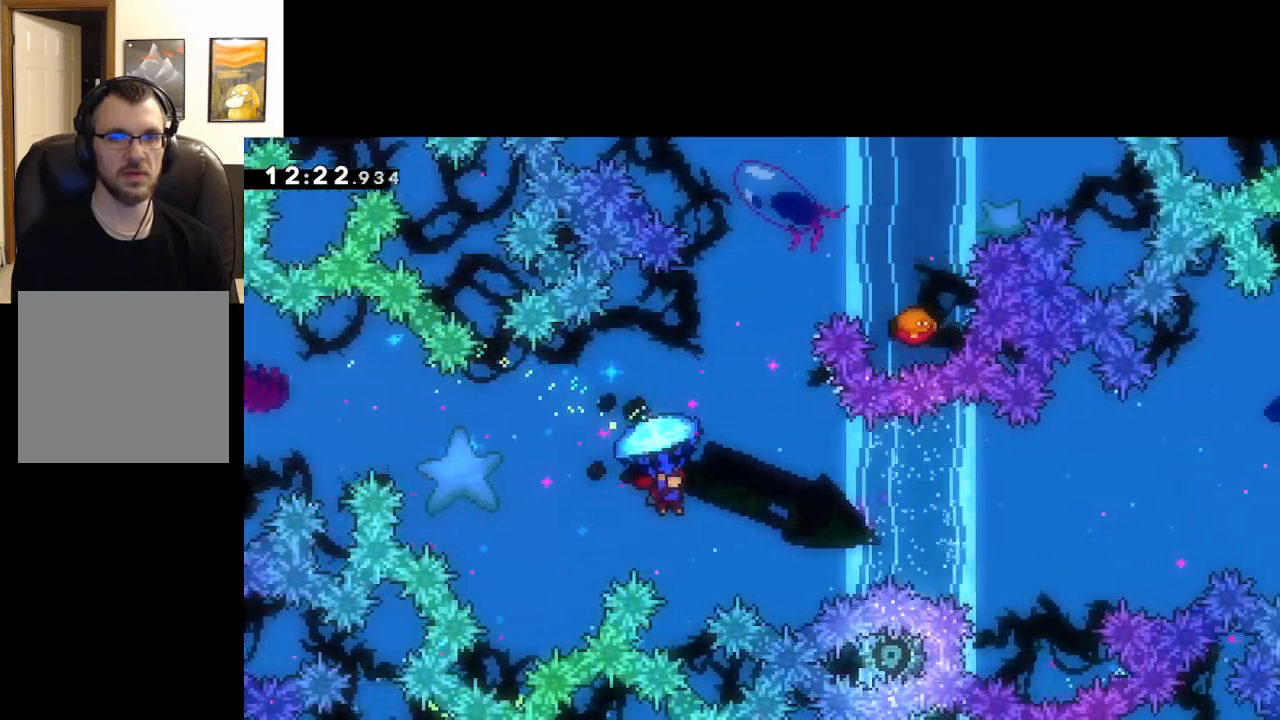
{"buttons": ["A", "X"], "left_stick": "up", "right_stick": "center", "events": [[150, "left_stick", "down"], [200, "L2", "up"], [333, "left_stick", "up"], [450, "X", "down"]]}
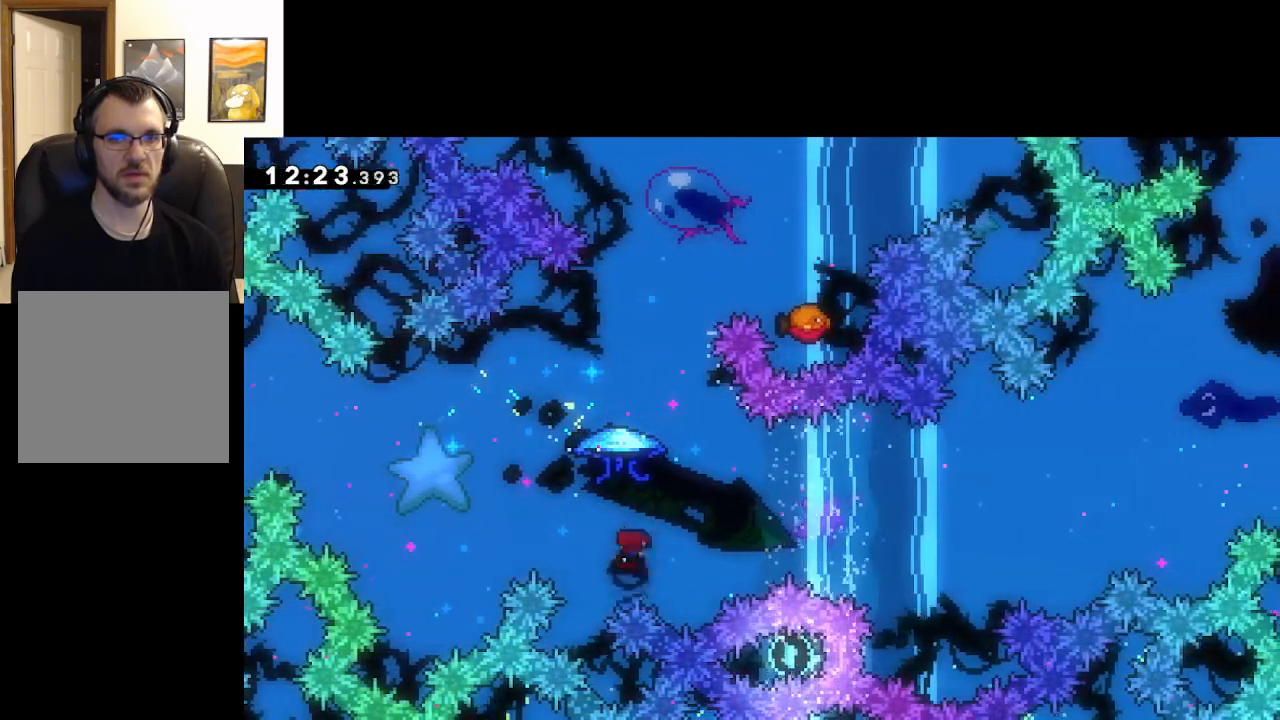
{"buttons": ["A", "X", "L2"], "left_stick": "up-right", "right_stick": "center", "events": [[83, "L2", "down"], [333, "left_stick", "up-right"]]}
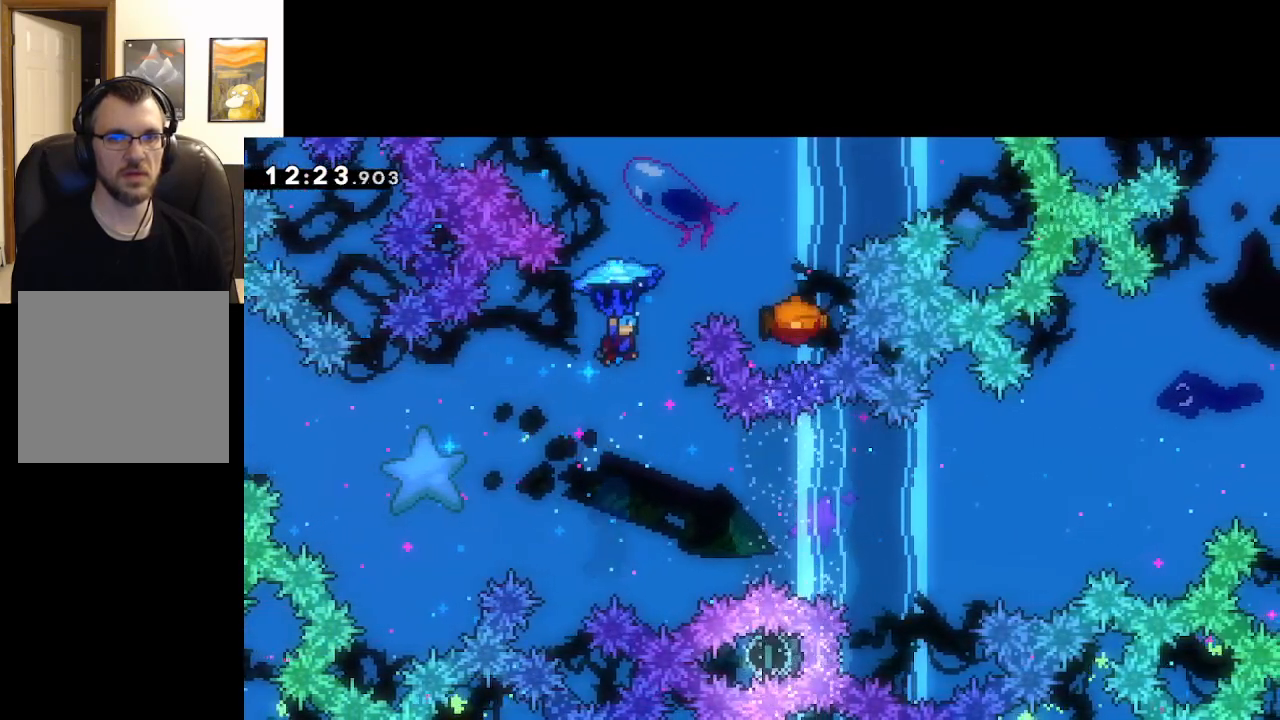
{"buttons": ["A", "L2"], "left_stick": "down-right", "right_stick": "center", "events": [[33, "X", "up"], [250, "left_stick", "center"], [433, "left_stick", "right"], [483, "left_stick", "down-right"]]}
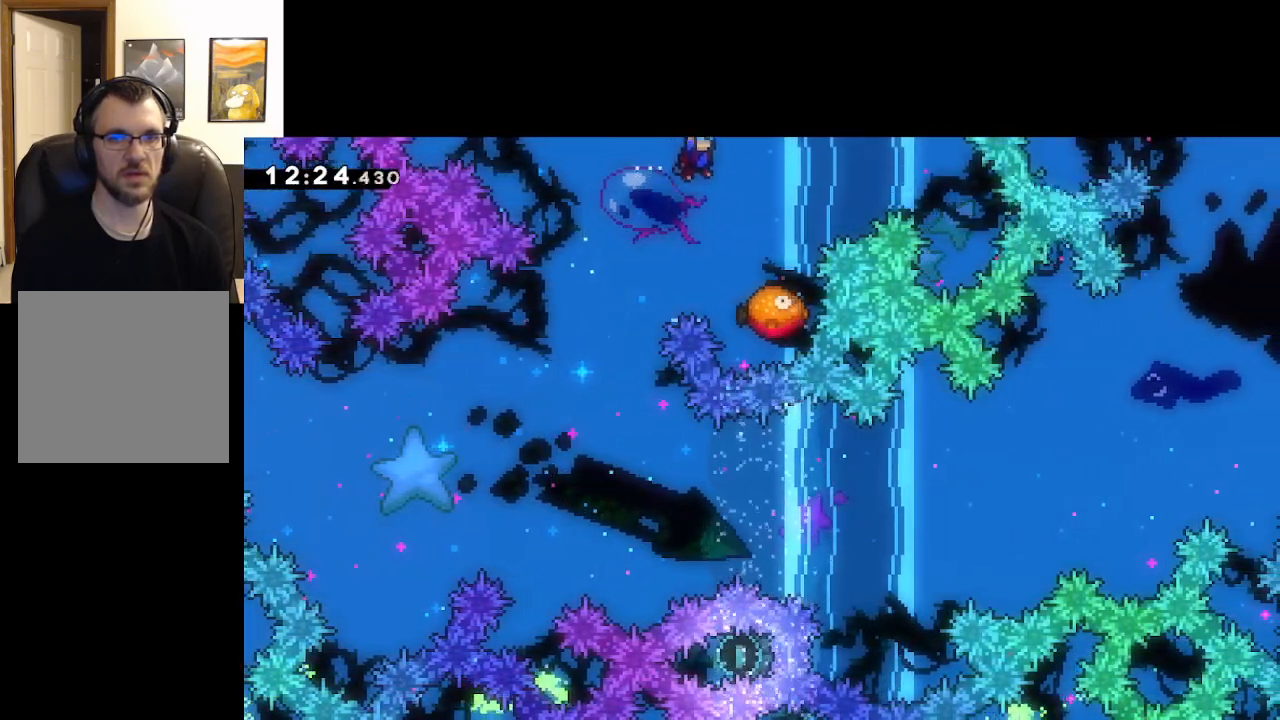
{"buttons": ["A", "L2"], "left_stick": "down", "right_stick": "center", "events": [[133, "left_stick", "down"]]}
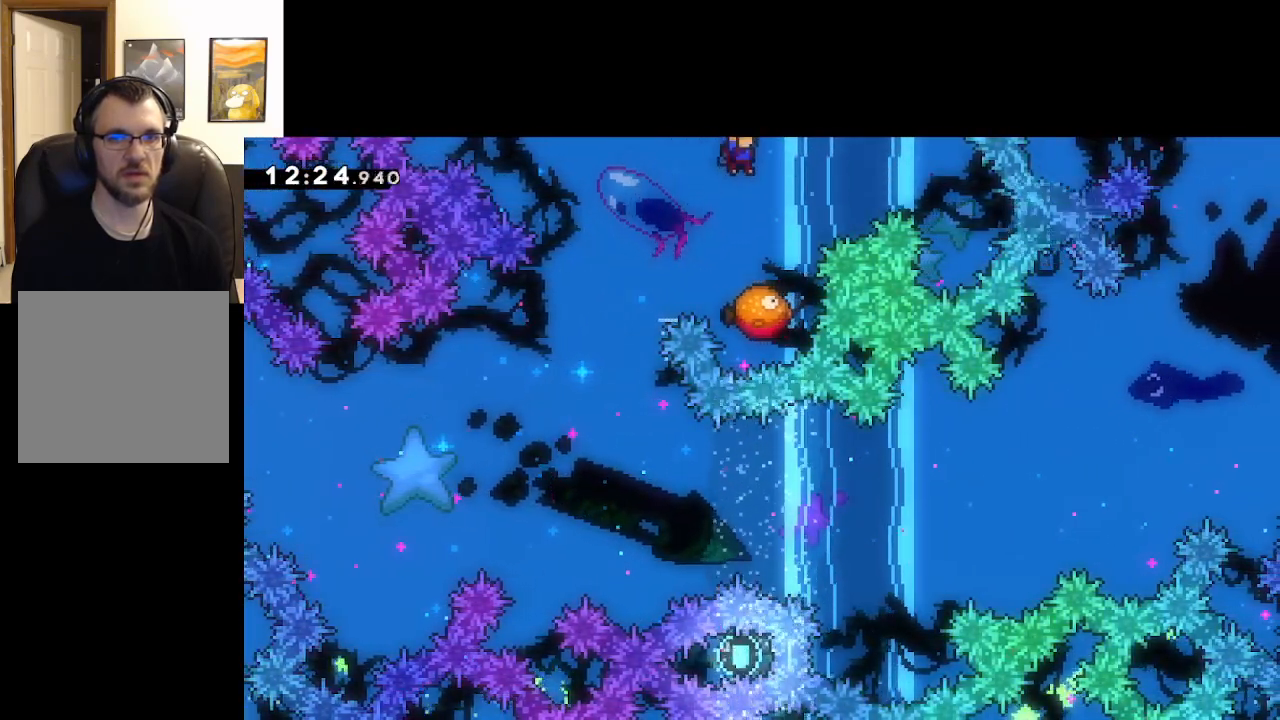
{"buttons": ["A", "L2"], "left_stick": "center", "right_stick": "center", "events": [[233, "left_stick", "center"]]}
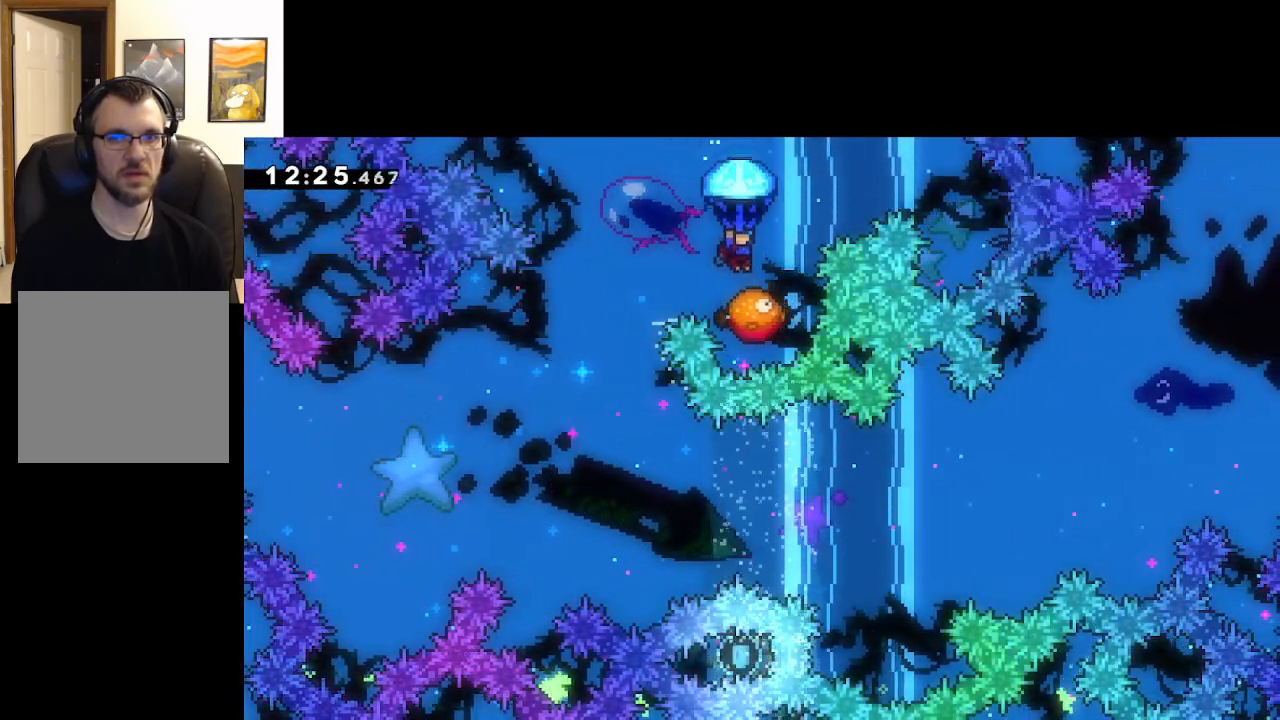
{"buttons": ["A", "L2"], "left_stick": "center", "right_stick": "center", "events": [[67, "left_stick", "left"], [383, "left_stick", "center"]]}
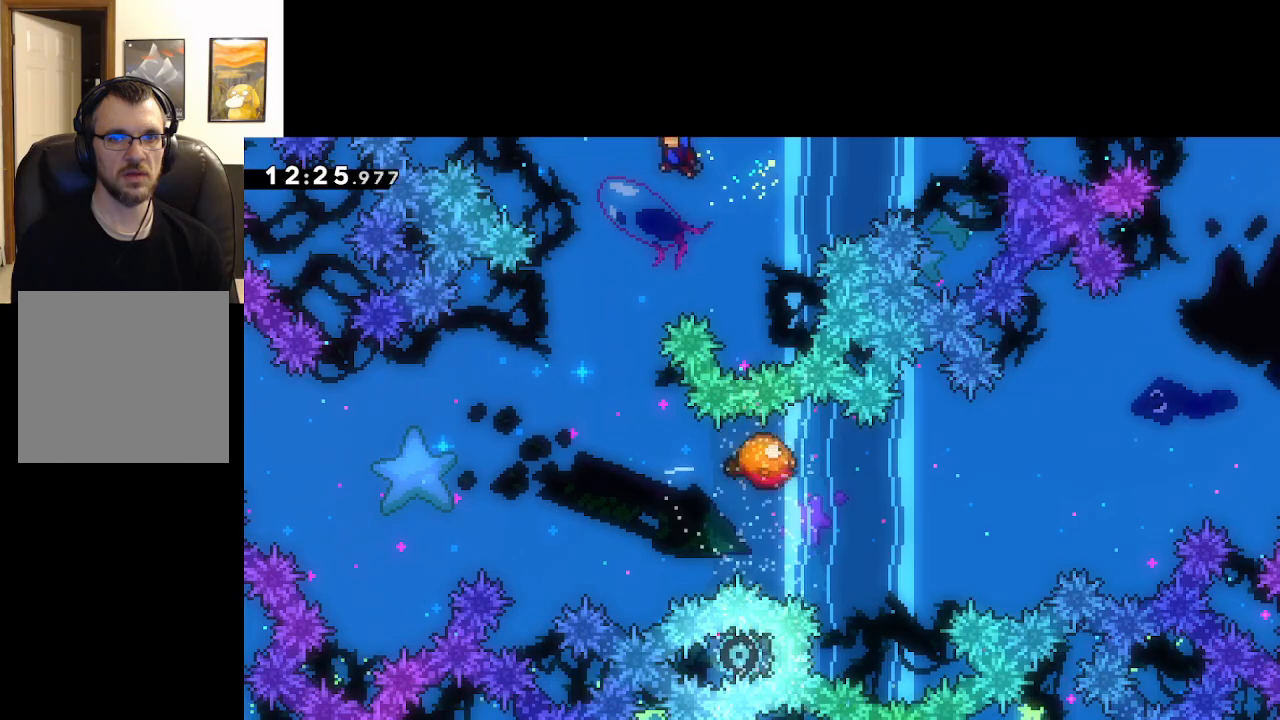
{"buttons": ["A", "L2"], "left_stick": "left", "right_stick": "center", "events": [[117, "left_stick", "left"], [300, "left_stick", "center"], [433, "left_stick", "left"]]}
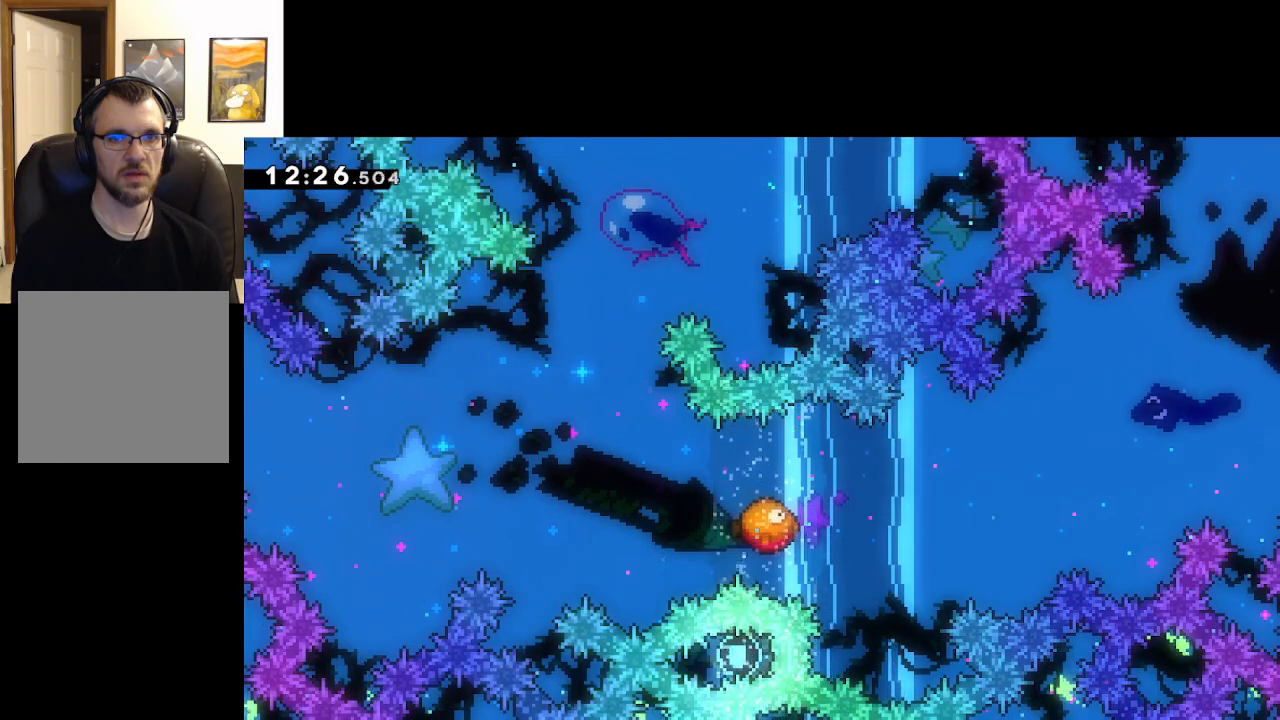
{"buttons": ["A", "L2"], "left_stick": "center", "right_stick": "center", "events": [[133, "left_stick", "down"], [250, "left_stick", "center"]]}
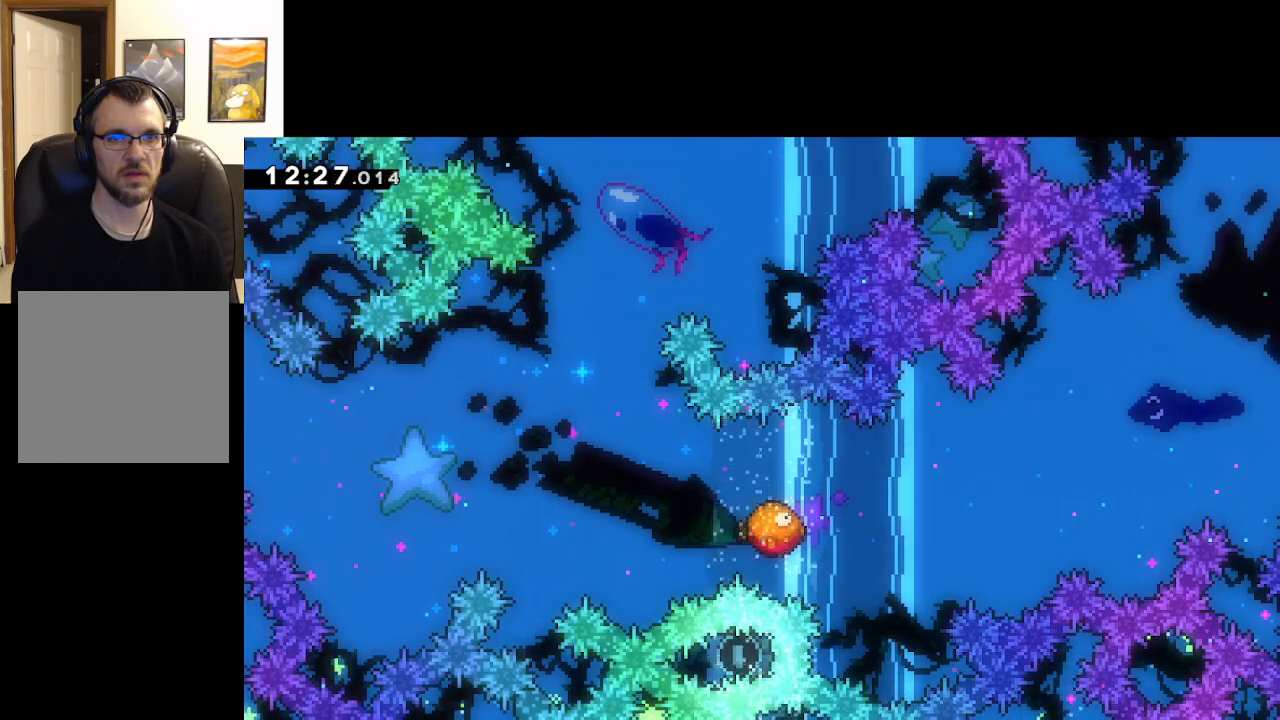
{"buttons": ["A", "L2"], "left_stick": "center", "right_stick": "center", "events": []}
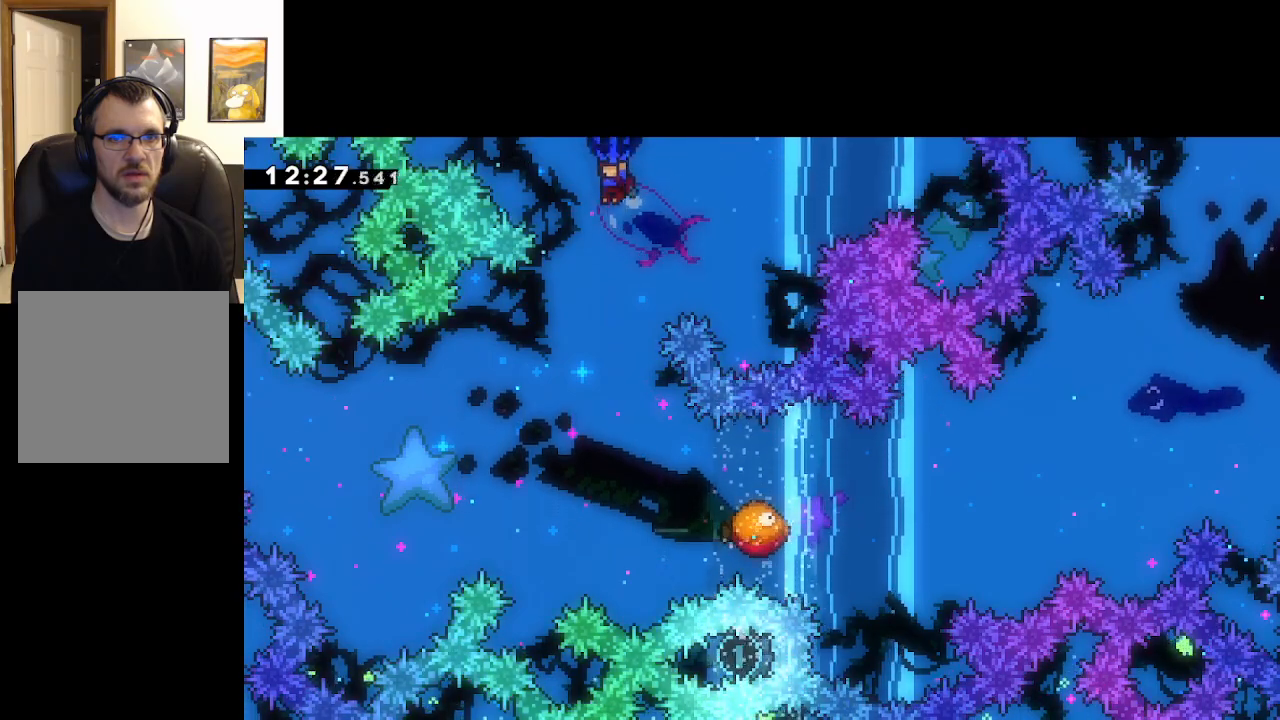
{"buttons": ["A", "L2"], "left_stick": "right", "right_stick": "center", "events": [[167, "left_stick", "left"], [333, "left_stick", "center"], [383, "left_stick", "right"]]}
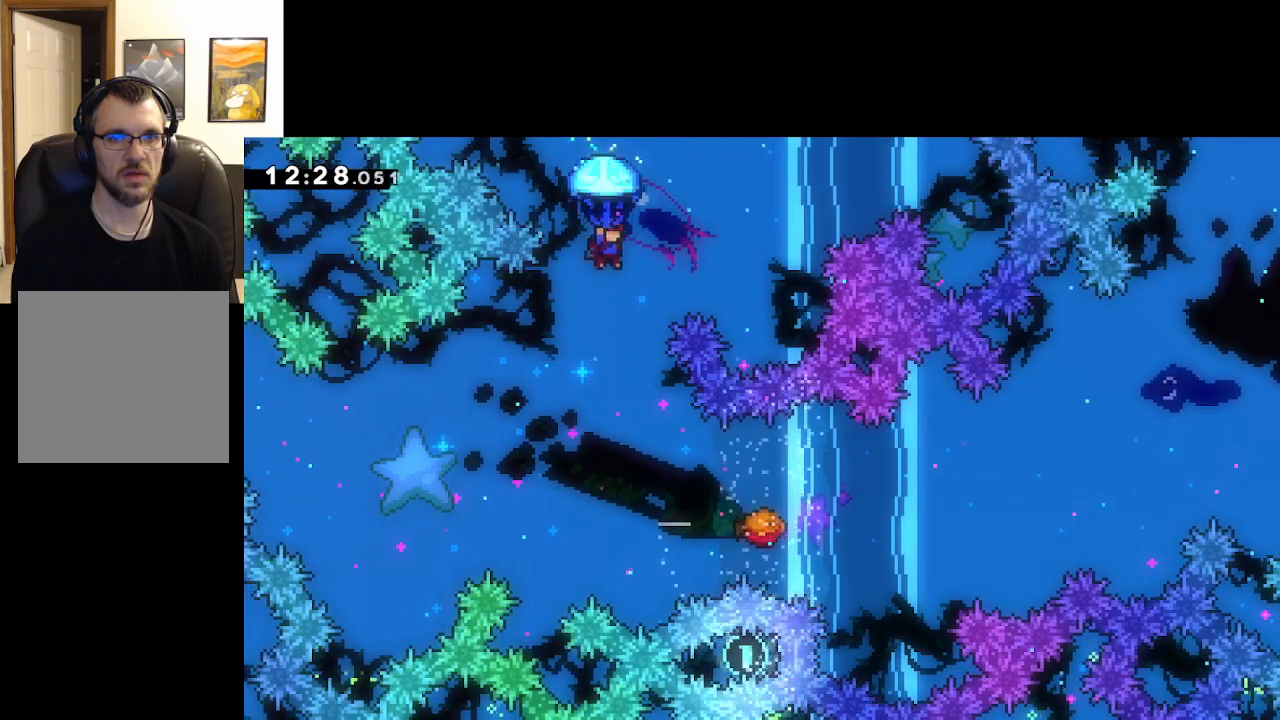
{"buttons": ["A"], "left_stick": "center", "right_stick": "center", "events": [[67, "left_stick", "center"], [83, "L2", "up"]]}
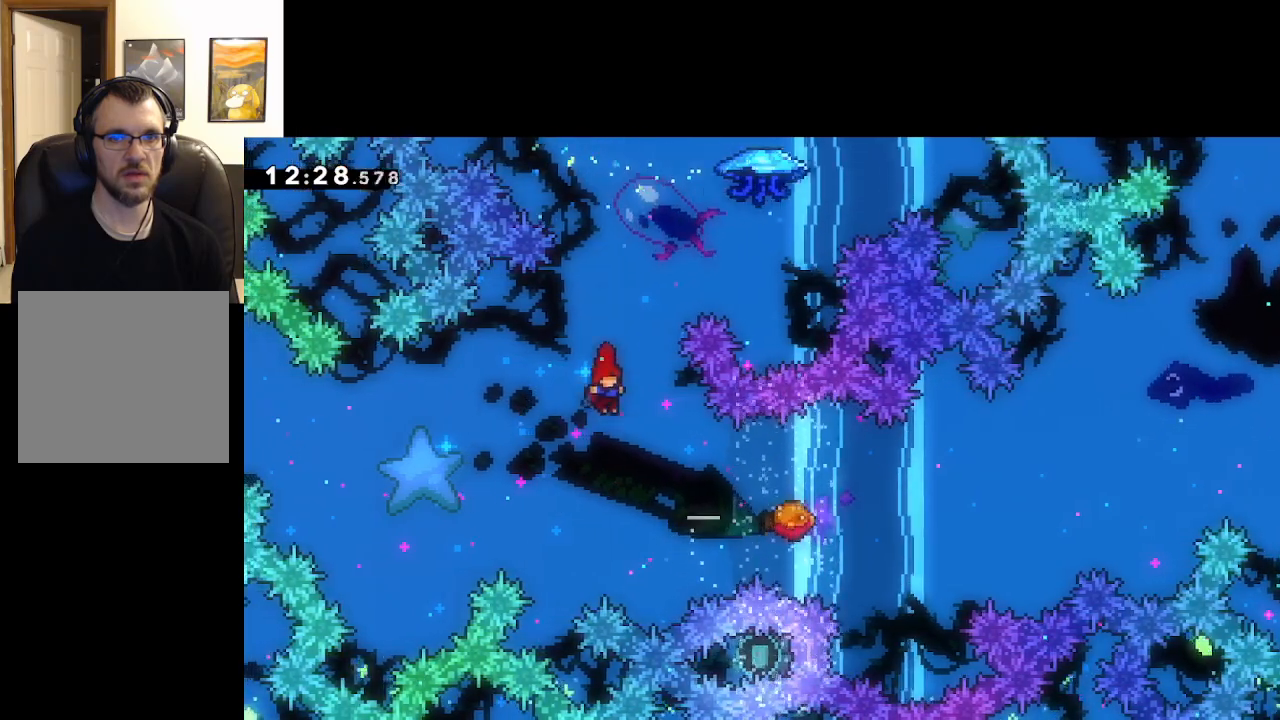
{"buttons": ["A", "X"], "left_stick": "center", "right_stick": "center", "events": [[67, "left_stick", "right"], [167, "X", "down"], [500, "left_stick", "center"]]}
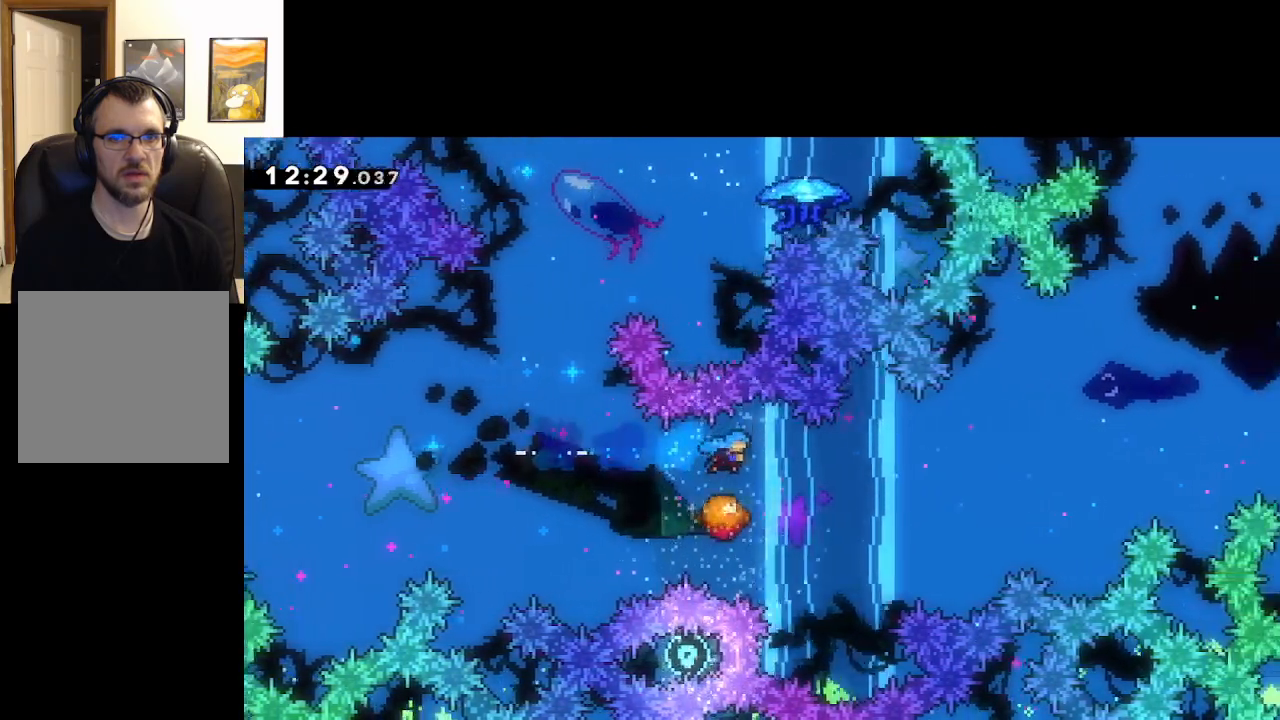
{"buttons": ["A"], "left_stick": "center", "right_stick": "center", "events": [[33, "X", "up"]]}
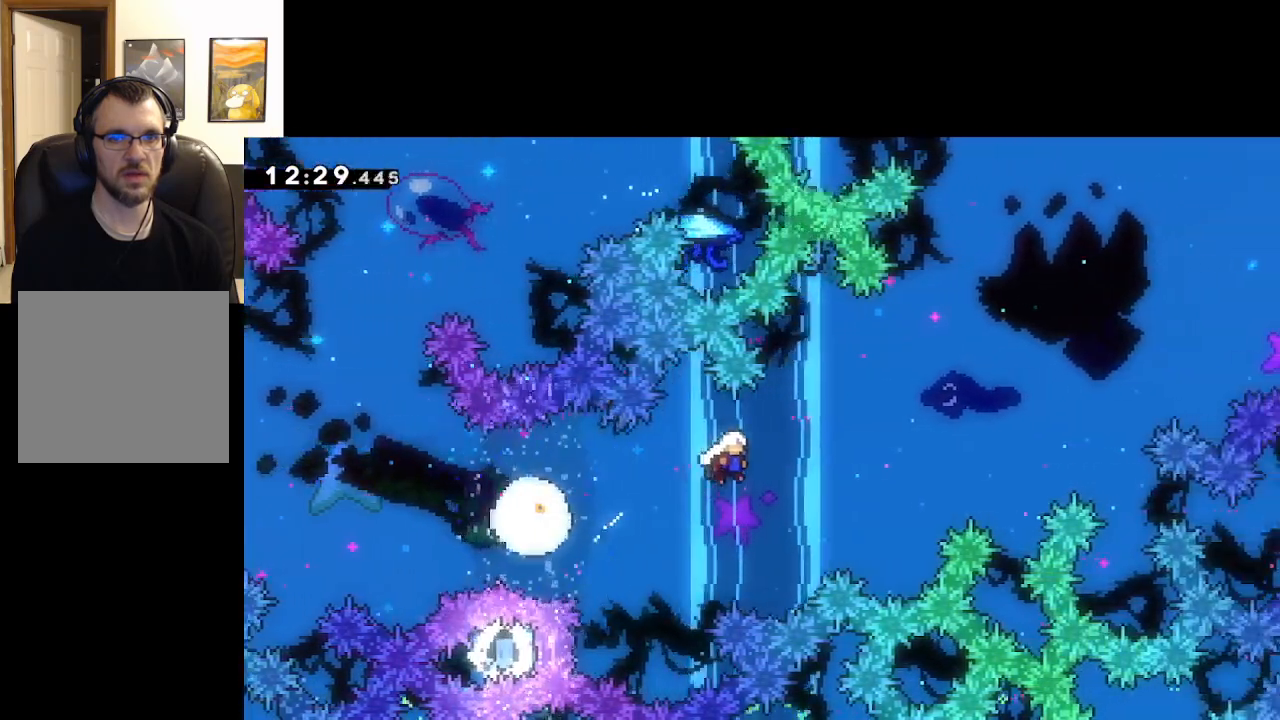
{"buttons": ["A", "X"], "left_stick": "up-left", "right_stick": "center", "events": [[117, "left_stick", "up-left"], [450, "X", "down"]]}
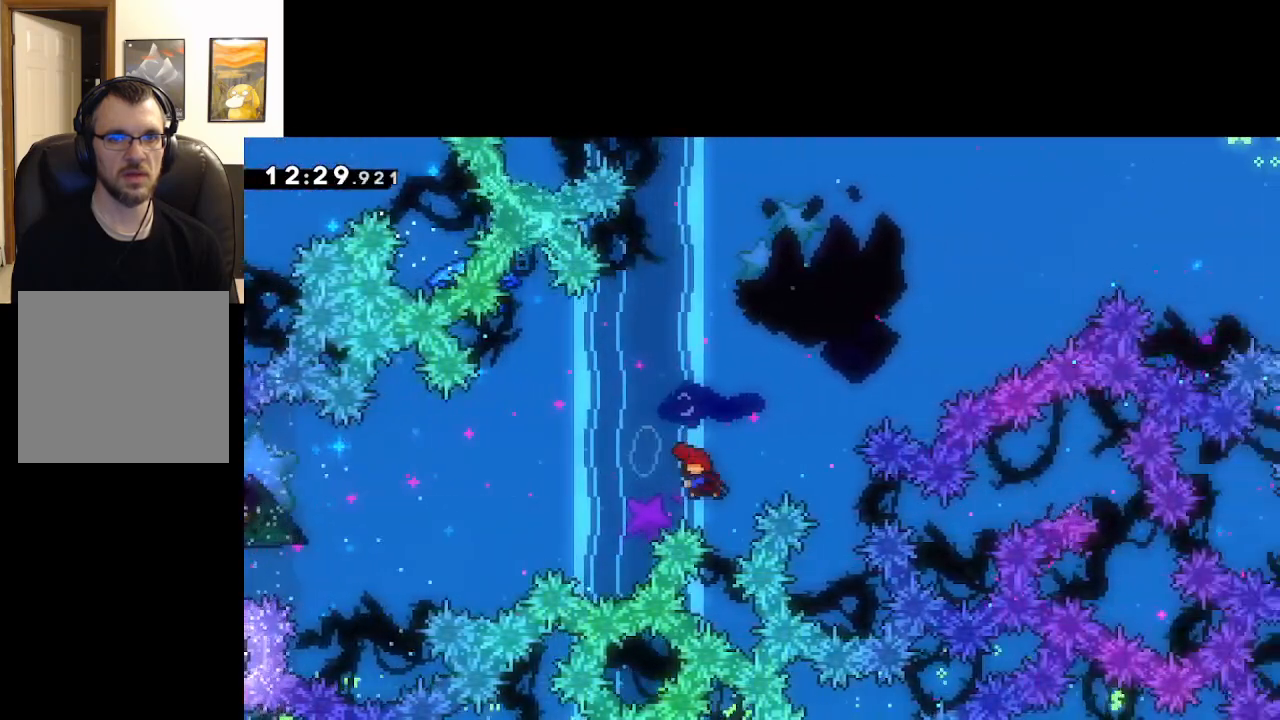
{"buttons": ["A", "X"], "left_stick": "up", "right_stick": "center", "events": [[200, "left_stick", "center"], [350, "left_stick", "left"], [483, "left_stick", "up"]]}
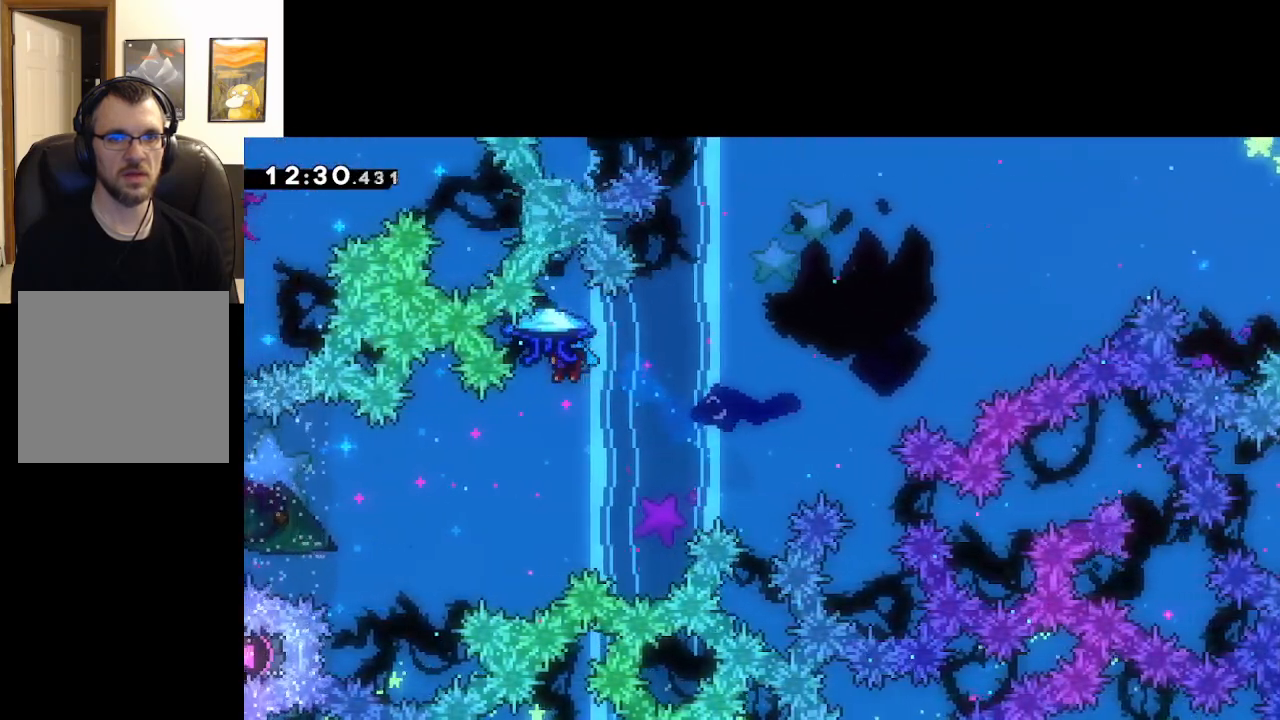
{"buttons": ["A", "L2"], "left_stick": "up-right", "right_stick": "center", "events": [[17, "L2", "down"], [17, "left_stick", "right"], [67, "left_stick", "up-right"], [300, "X", "up"]]}